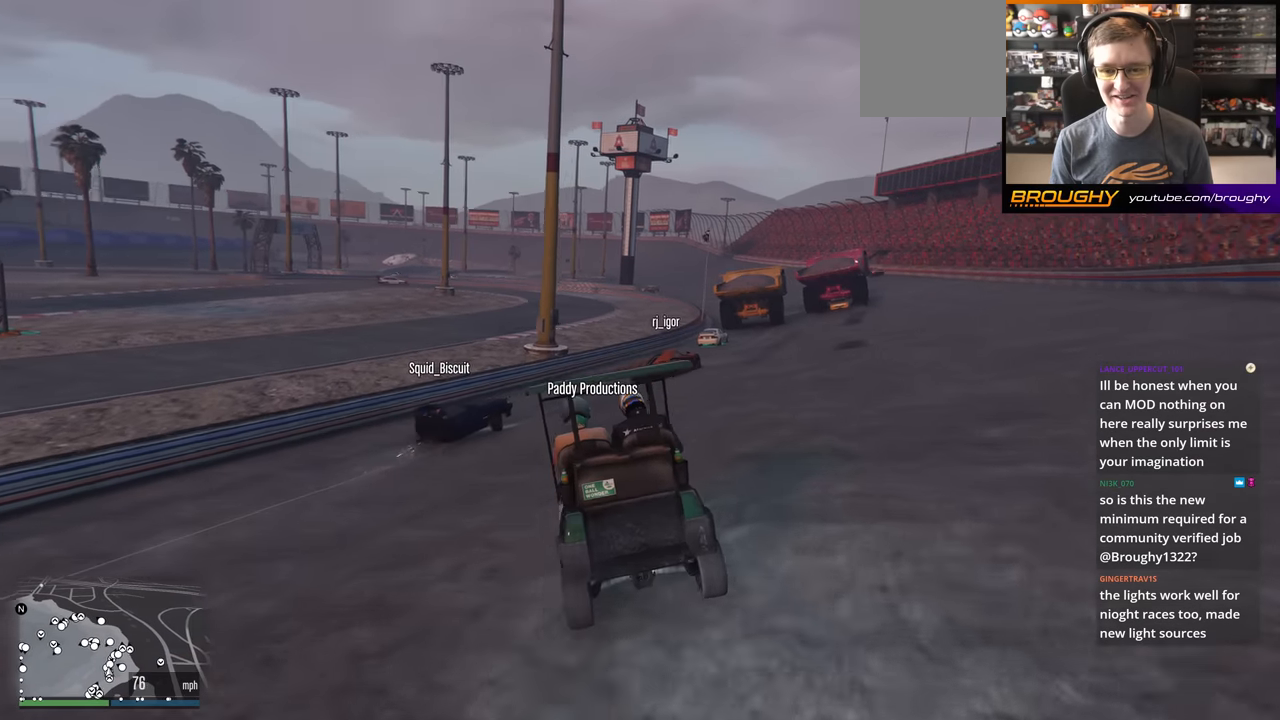
Gameplay with a controller (Xbox layout); each line is a JSON object with the inputs held at the frame after it. "events" lists button and stick changes between this image and that frame as [ms after this image, input, new state], when the widget could be followed in between.
{"buttons": [], "left_stick": "center", "right_stick": "left", "events": []}
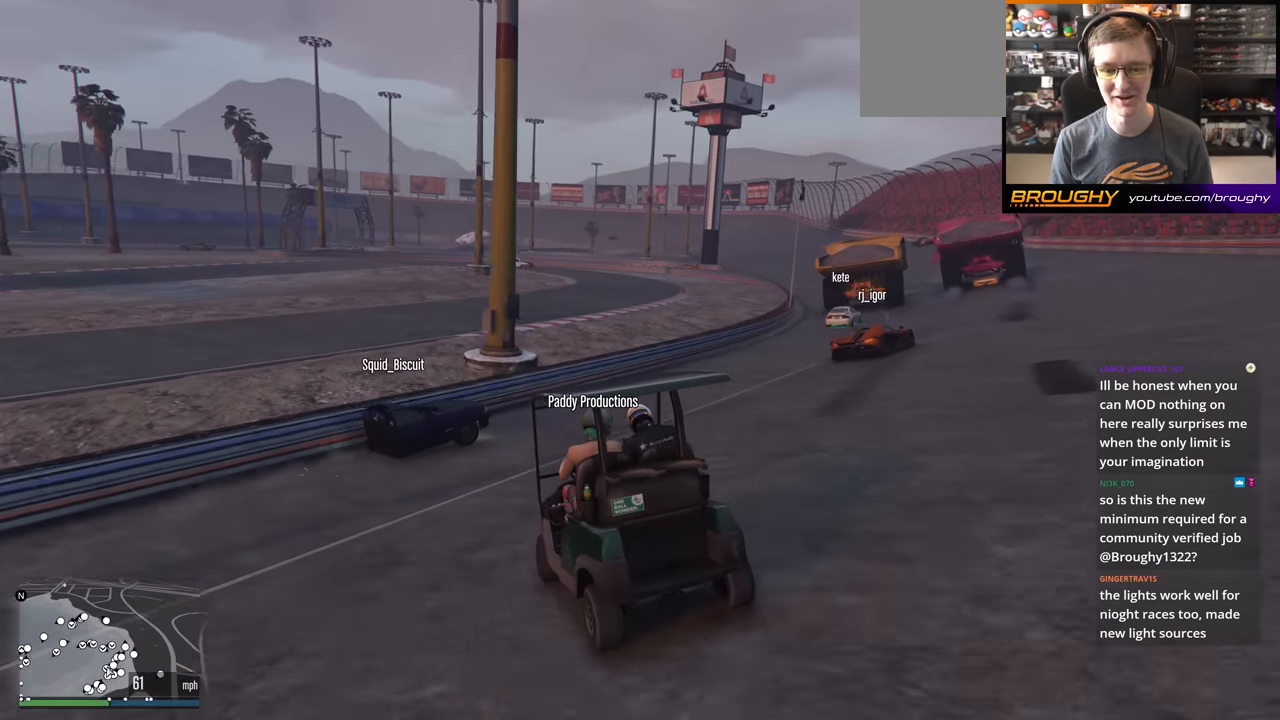
{"buttons": [], "left_stick": "center", "right_stick": "left", "events": []}
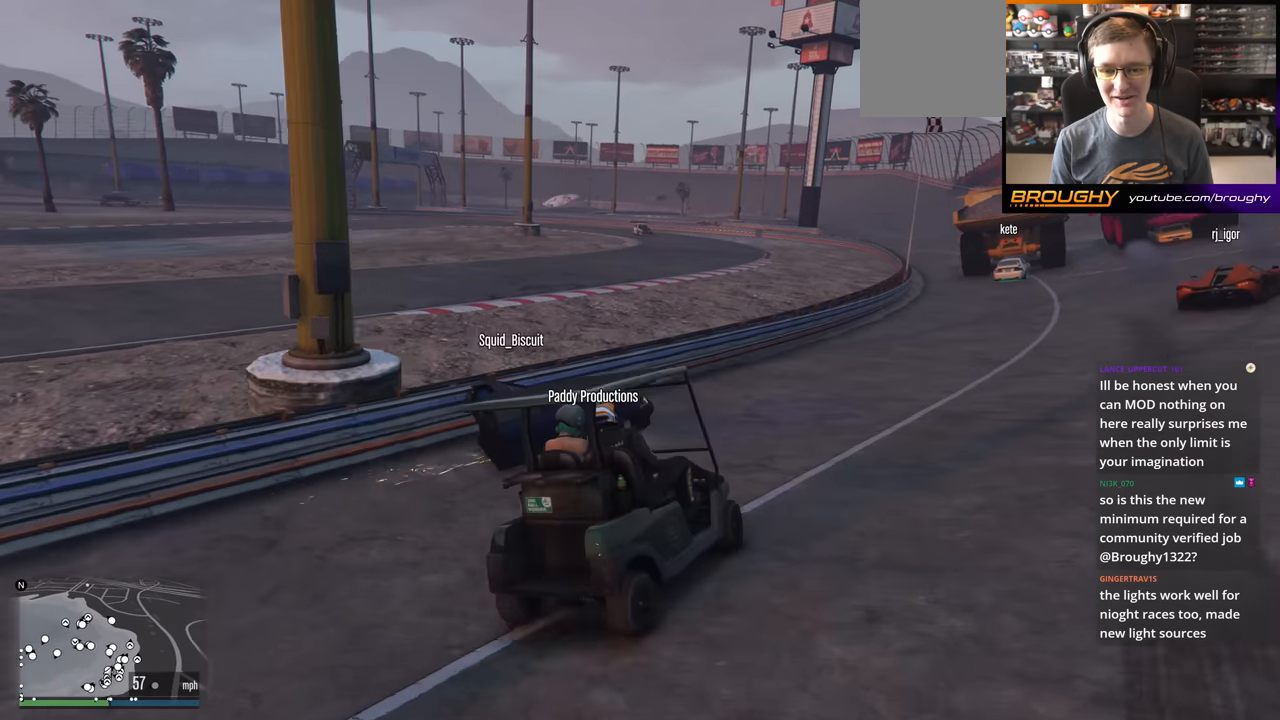
{"buttons": [], "left_stick": "center", "right_stick": "left", "events": []}
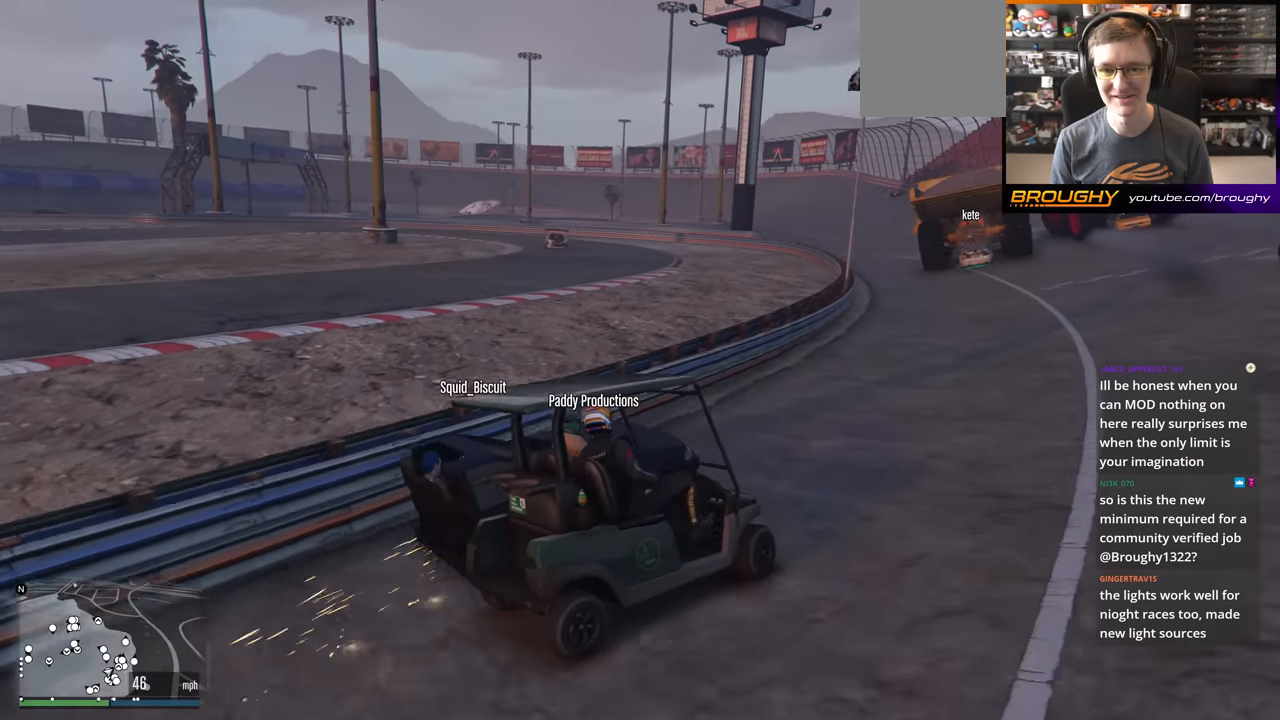
{"buttons": [], "left_stick": "center", "right_stick": "left", "events": []}
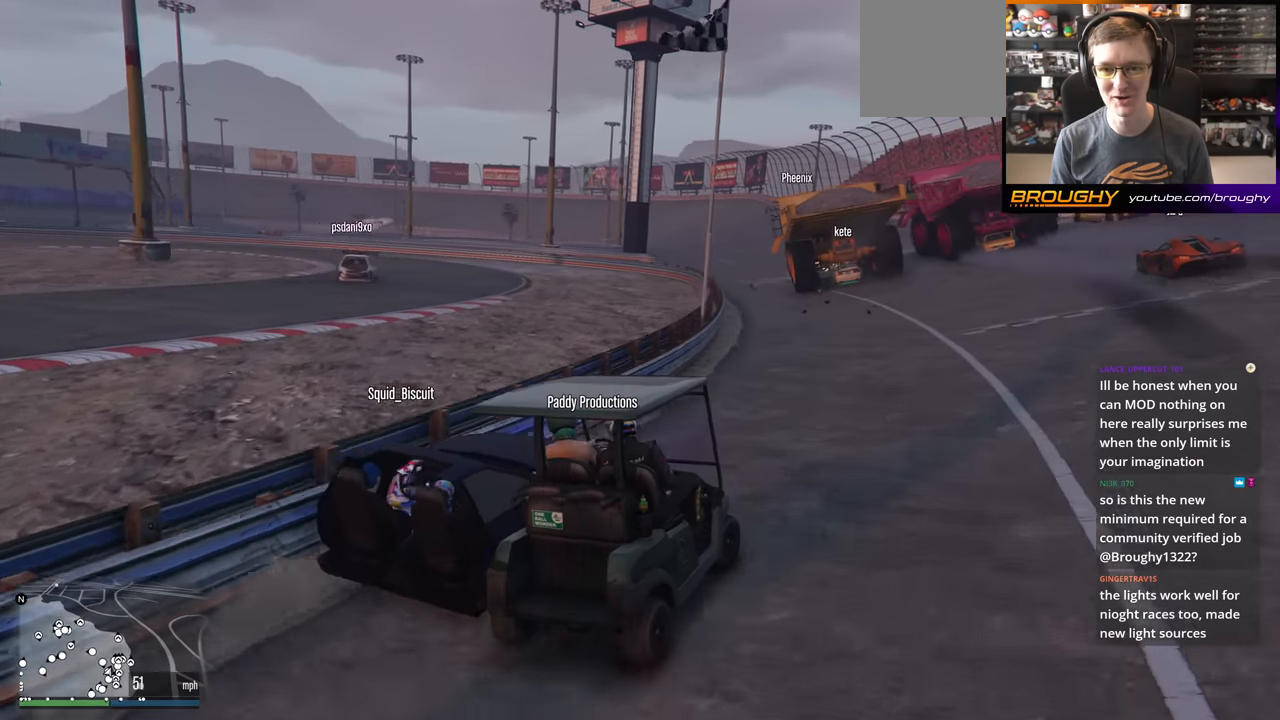
{"buttons": [], "left_stick": "center", "right_stick": "left", "events": []}
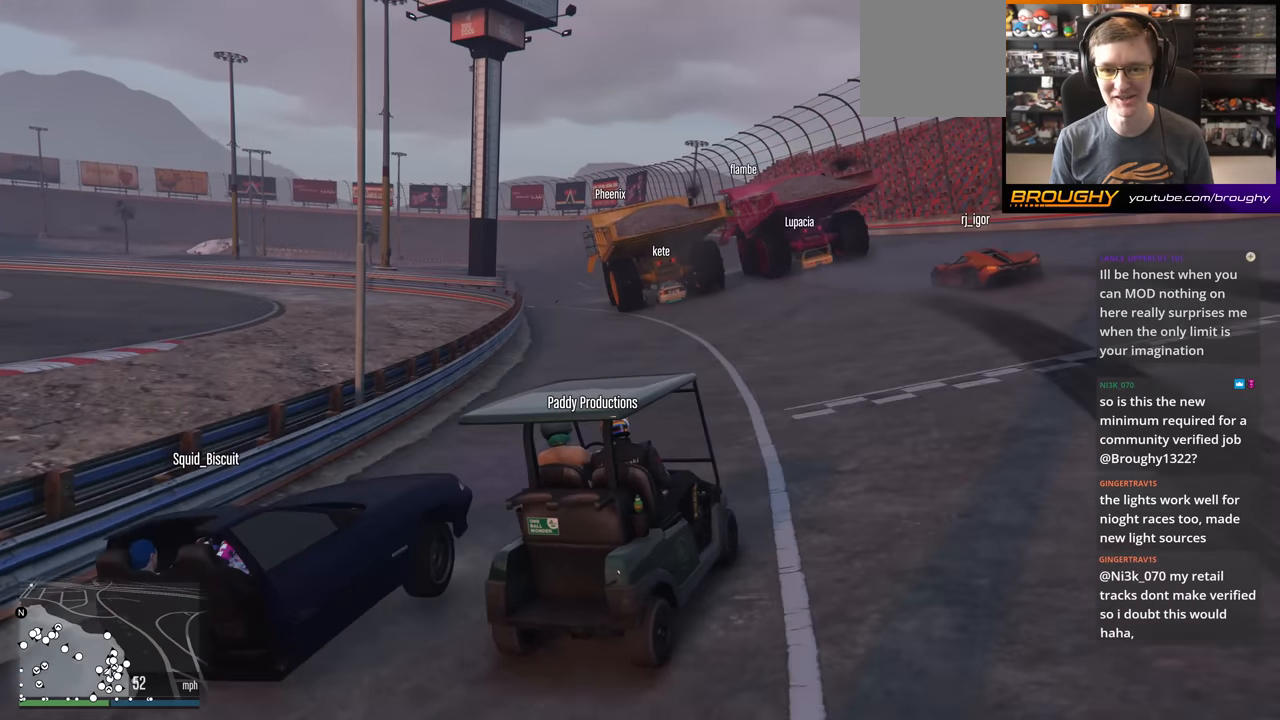
{"buttons": [], "left_stick": "center", "right_stick": "left", "events": []}
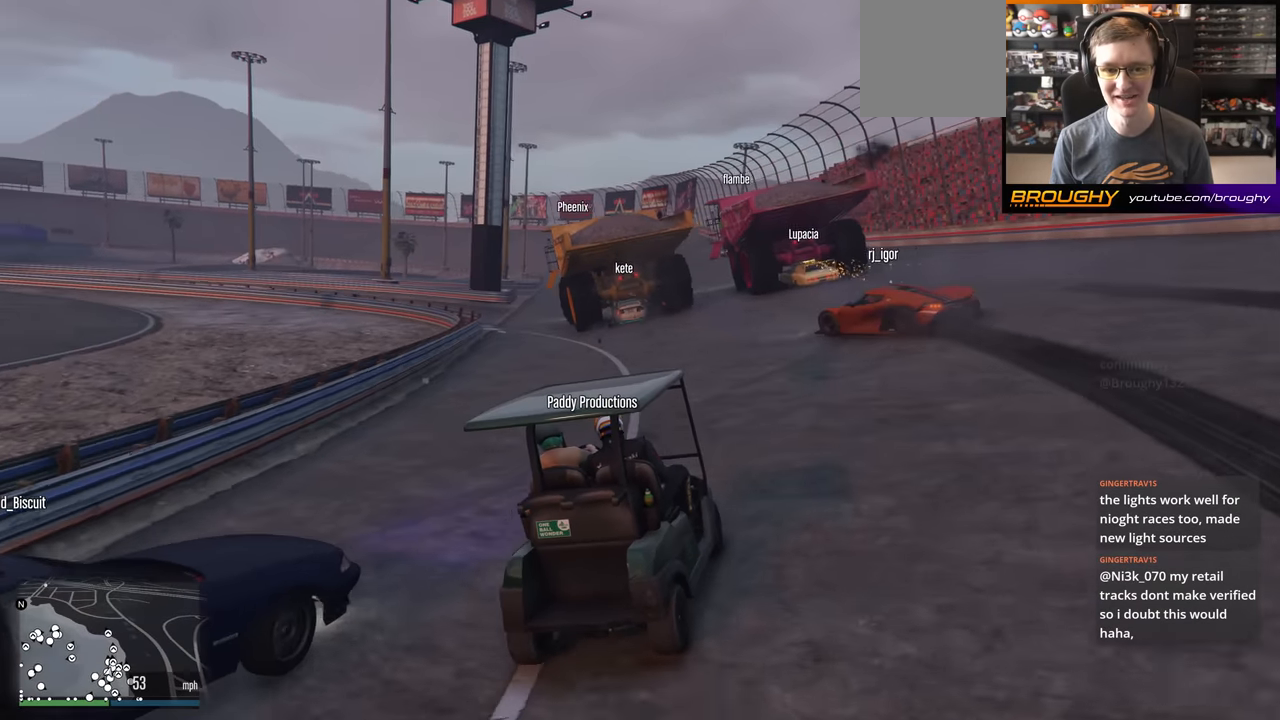
{"buttons": [], "left_stick": "center", "right_stick": "left", "events": []}
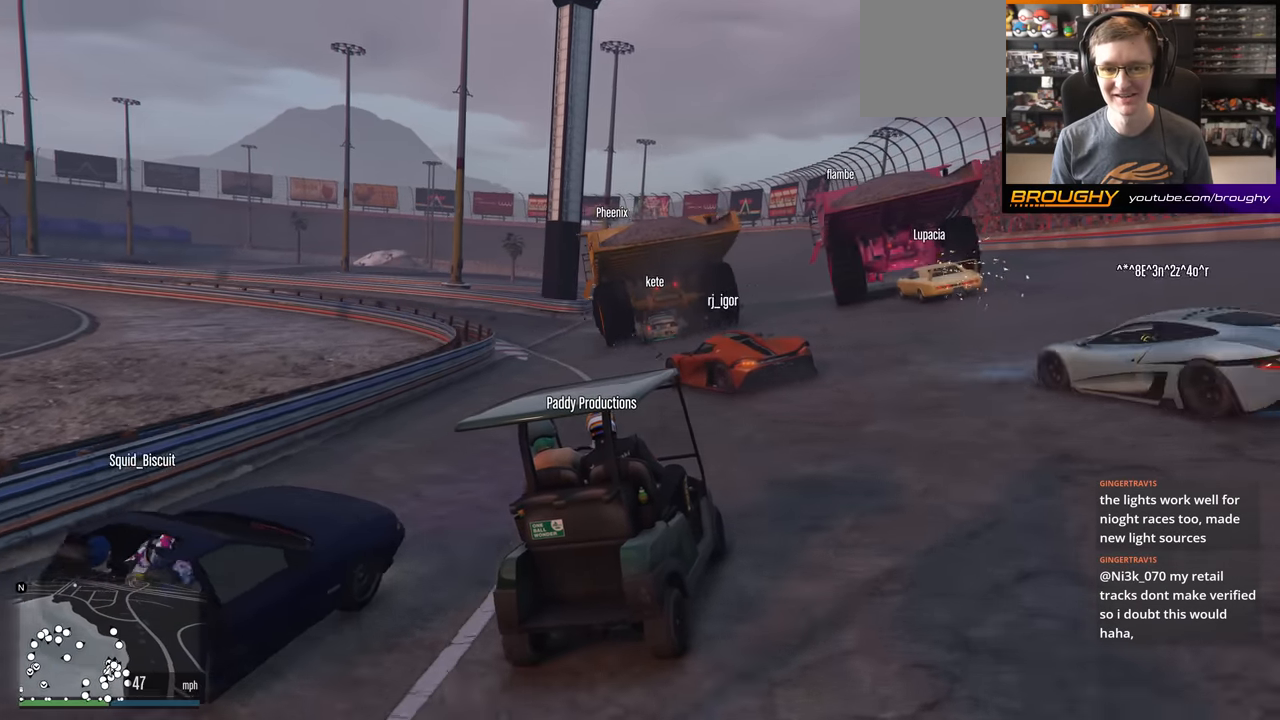
{"buttons": [], "left_stick": "center", "right_stick": "left", "events": []}
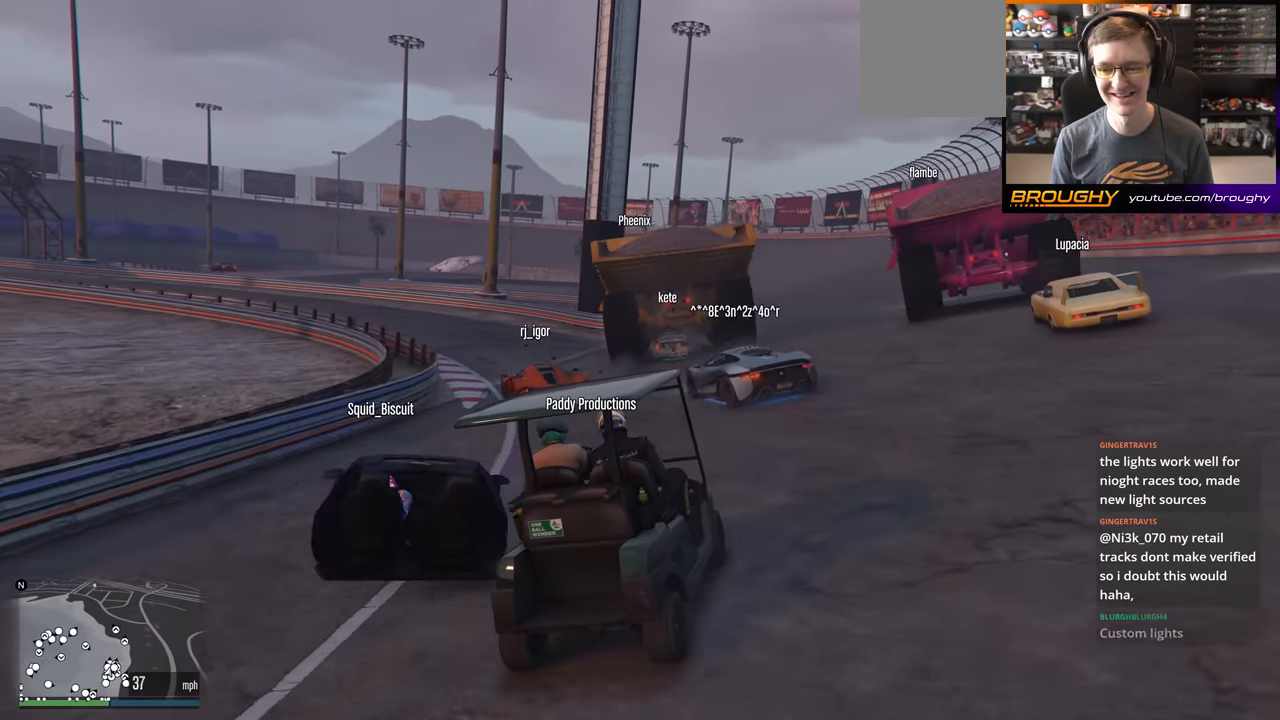
{"buttons": [], "left_stick": "center", "right_stick": "left", "events": []}
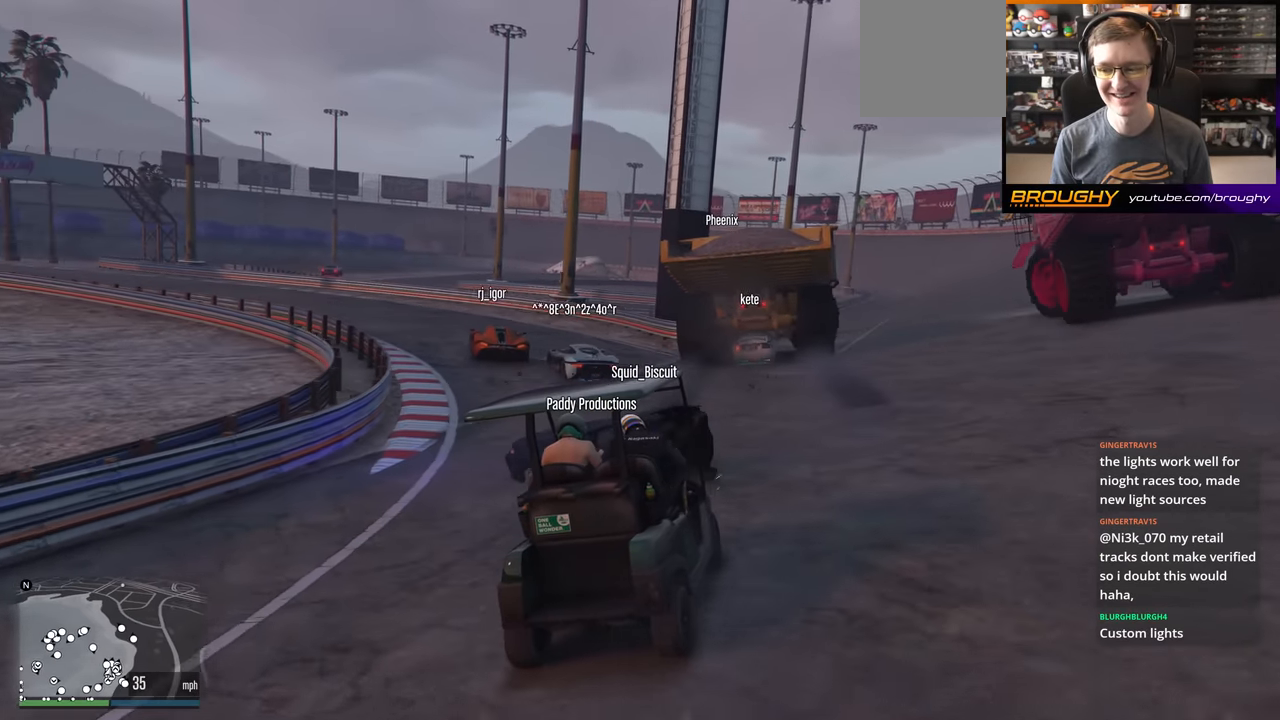
{"buttons": [], "left_stick": "center", "right_stick": "left", "events": []}
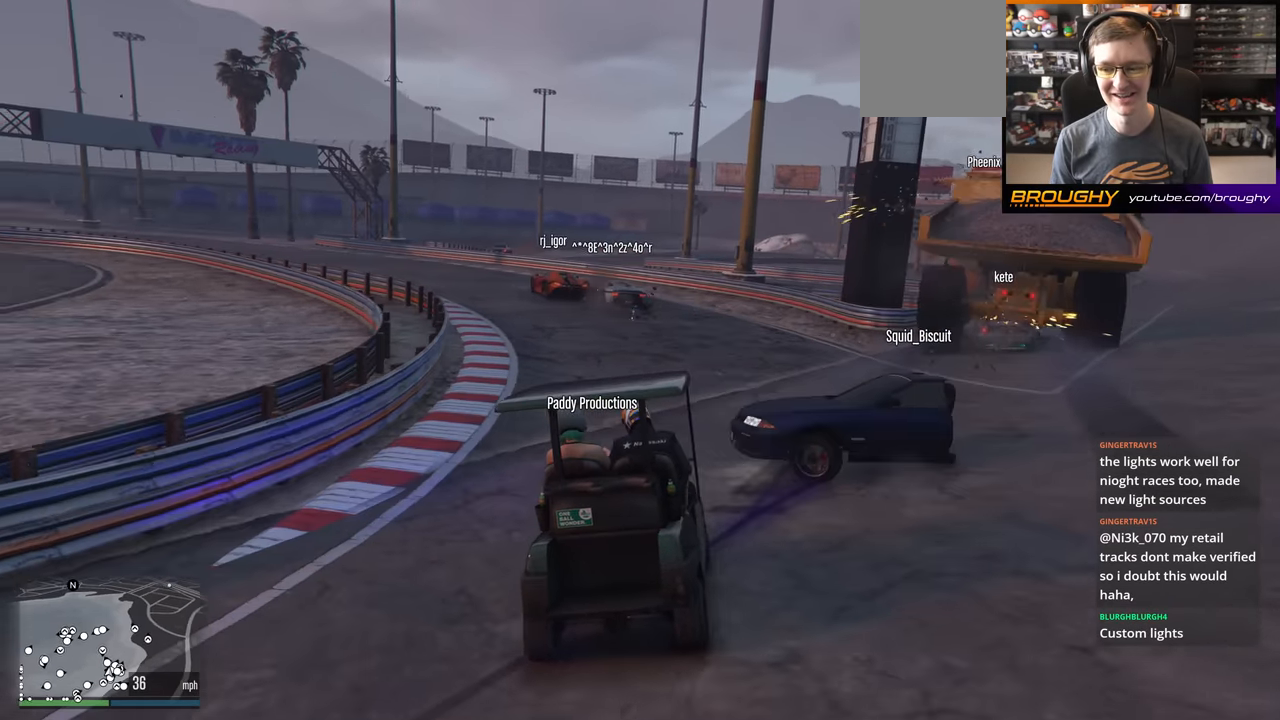
{"buttons": [], "left_stick": "center", "right_stick": "up-left", "events": [[367, "right_stick", "up-left"]]}
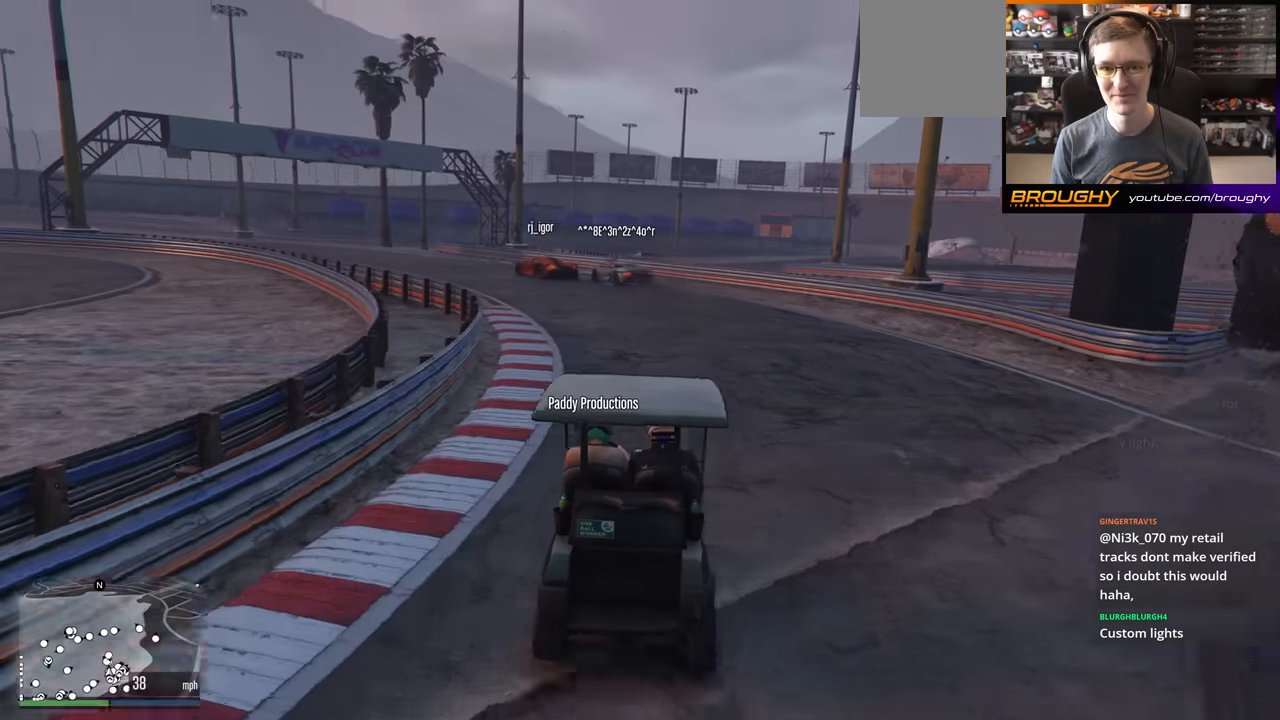
{"buttons": [], "left_stick": "center", "right_stick": "up-left", "events": []}
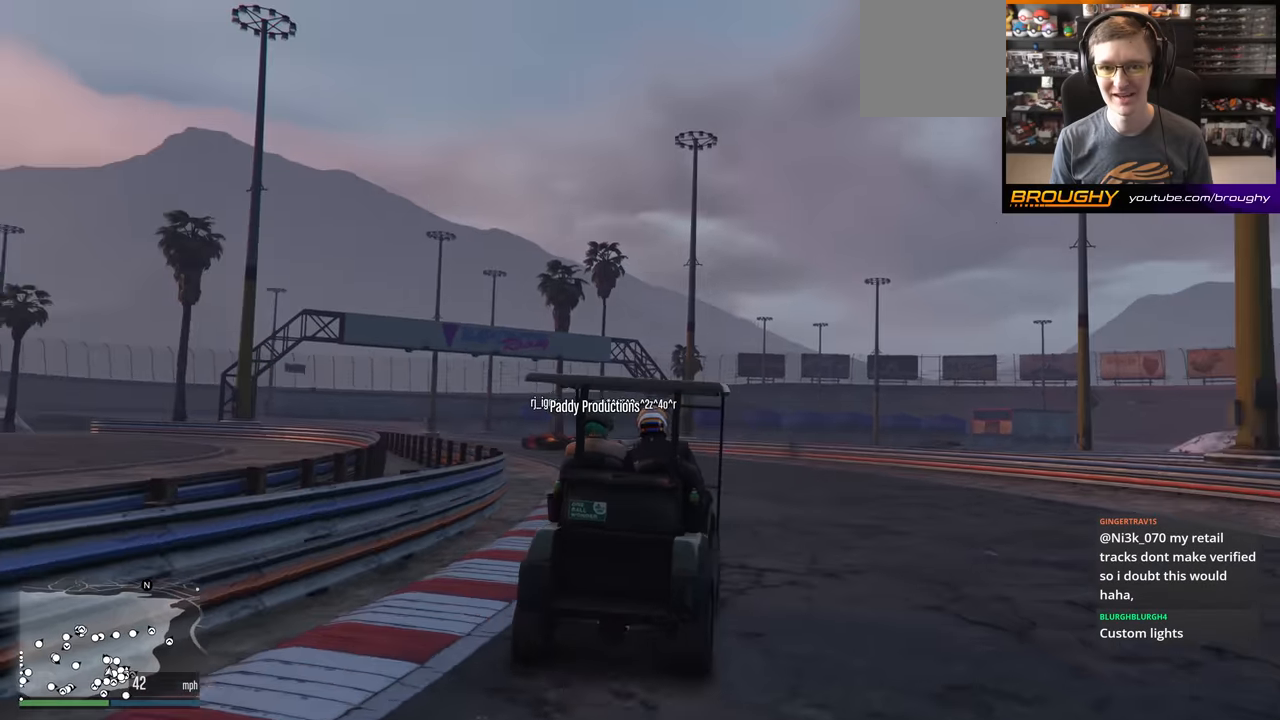
{"buttons": [], "left_stick": "center", "right_stick": "up-left", "events": []}
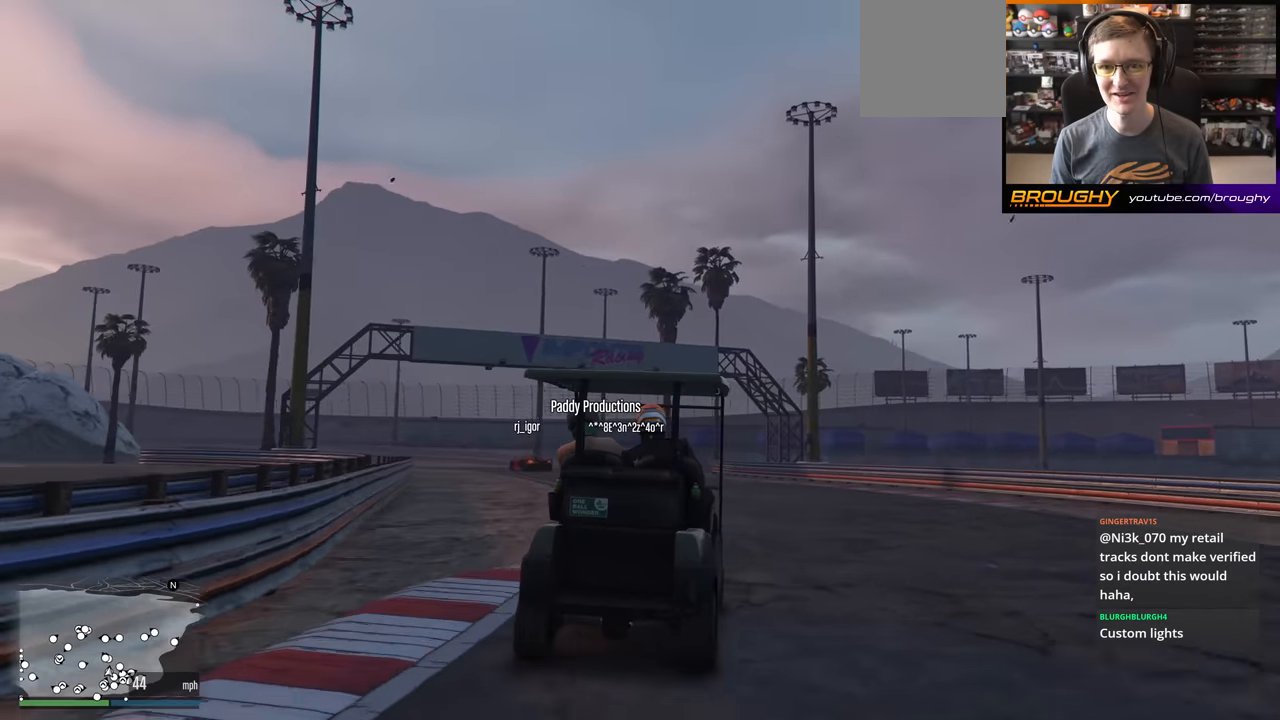
{"buttons": [], "left_stick": "center", "right_stick": "up-left", "events": []}
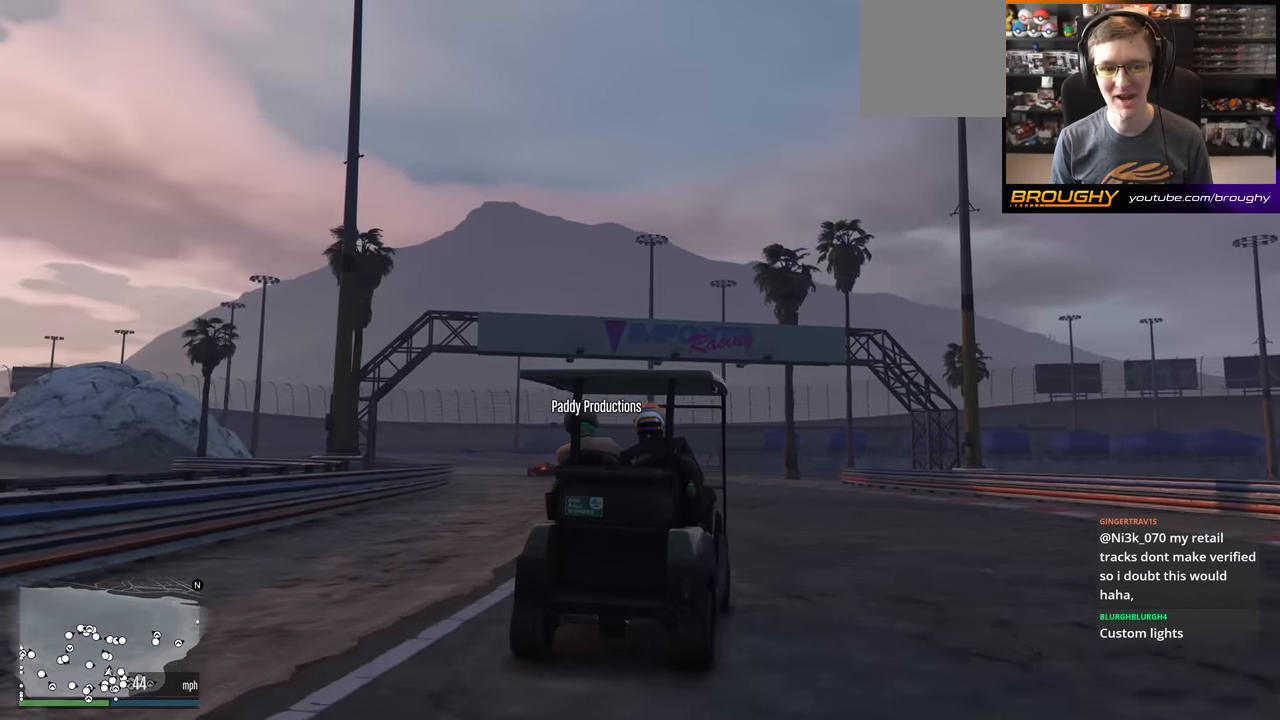
{"buttons": [], "left_stick": "center", "right_stick": "up-left", "events": []}
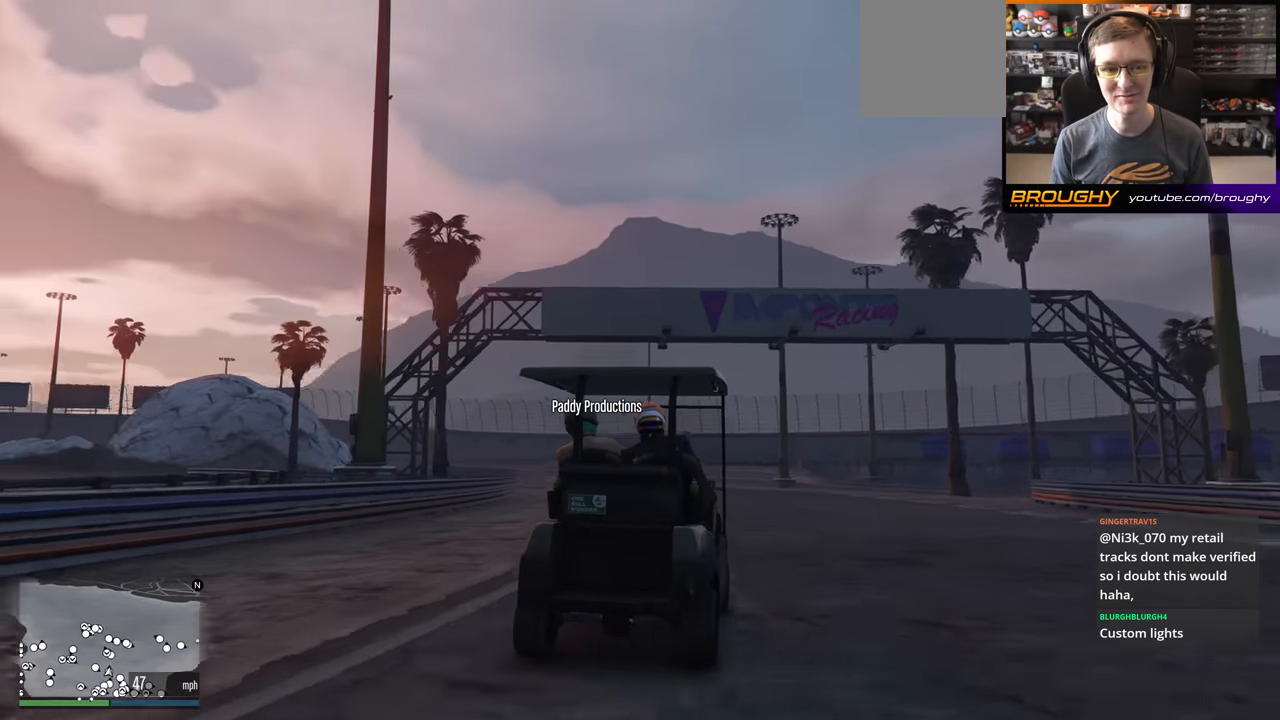
{"buttons": [], "left_stick": "center", "right_stick": "up-left", "events": []}
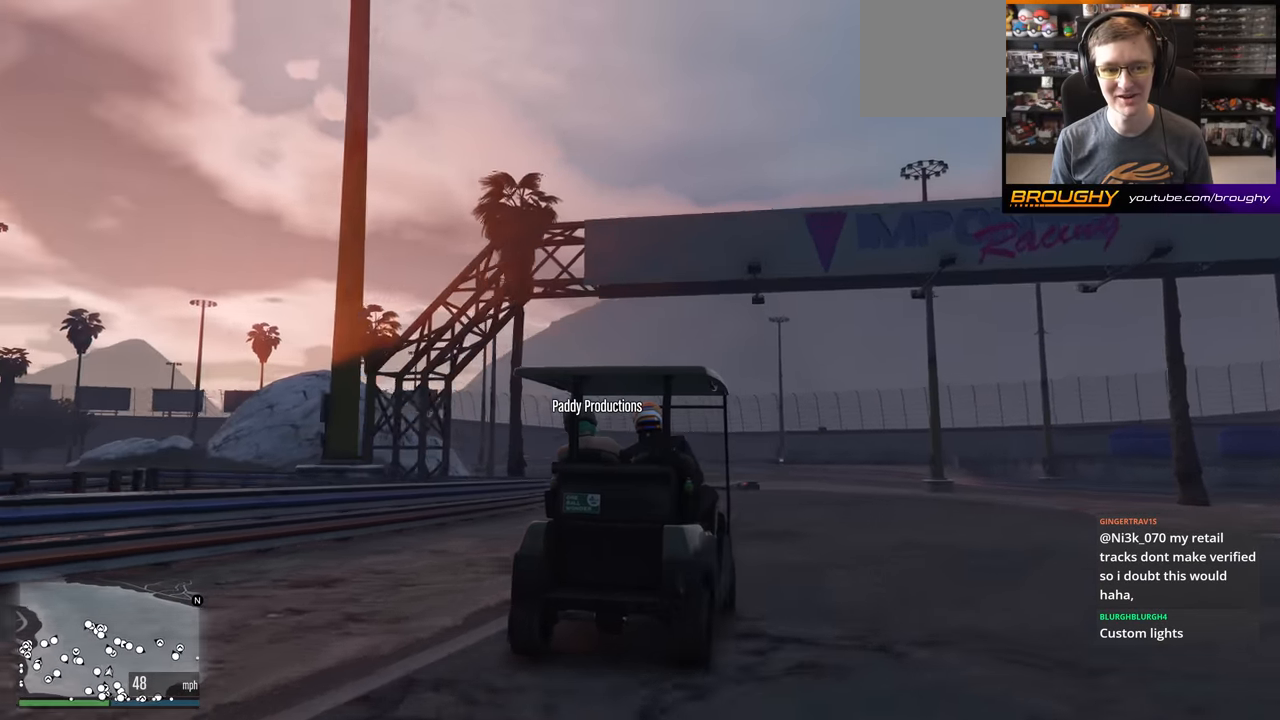
{"buttons": [], "left_stick": "center", "right_stick": "up-left", "events": []}
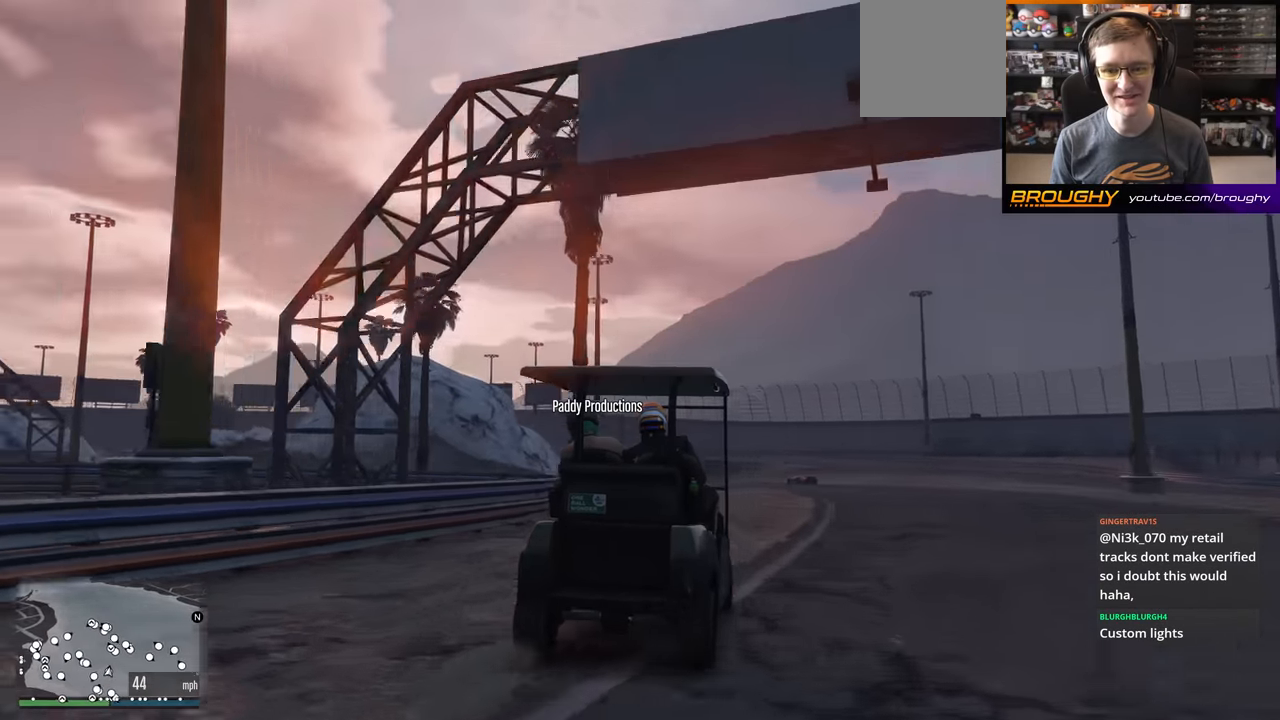
{"buttons": [], "left_stick": "center", "right_stick": "up-left", "events": []}
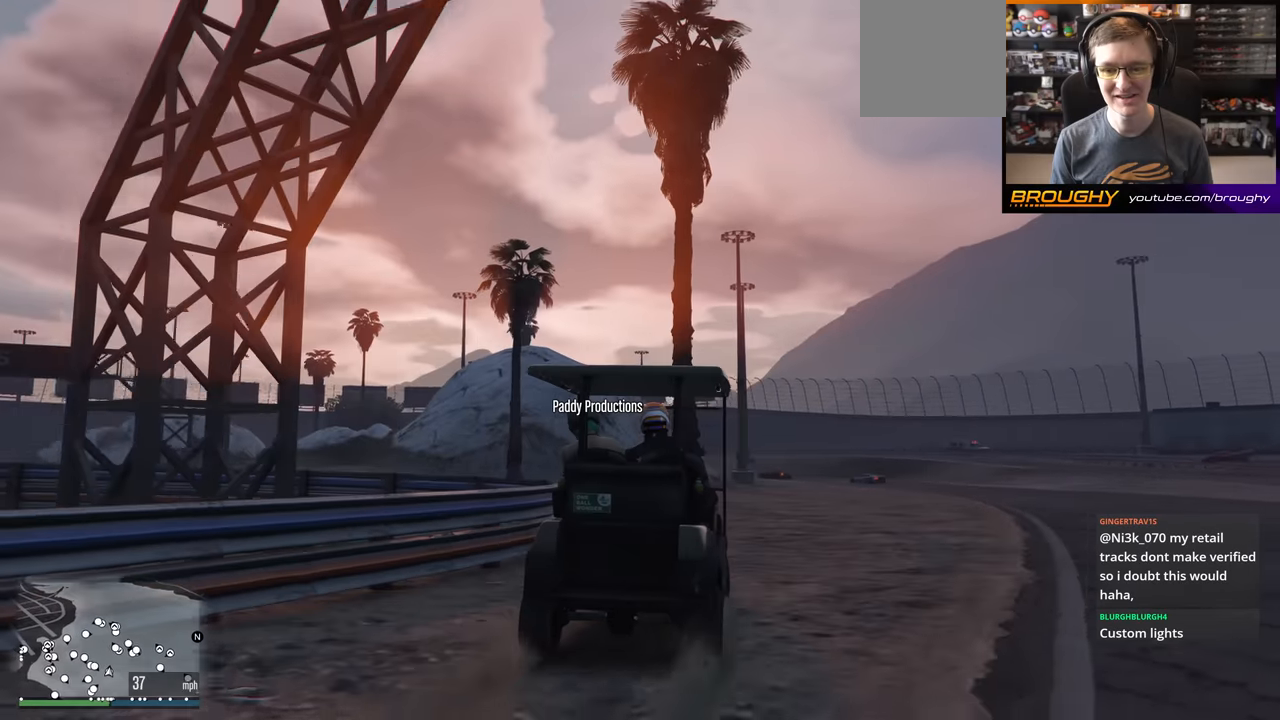
{"buttons": [], "left_stick": "center", "right_stick": "up-left", "events": []}
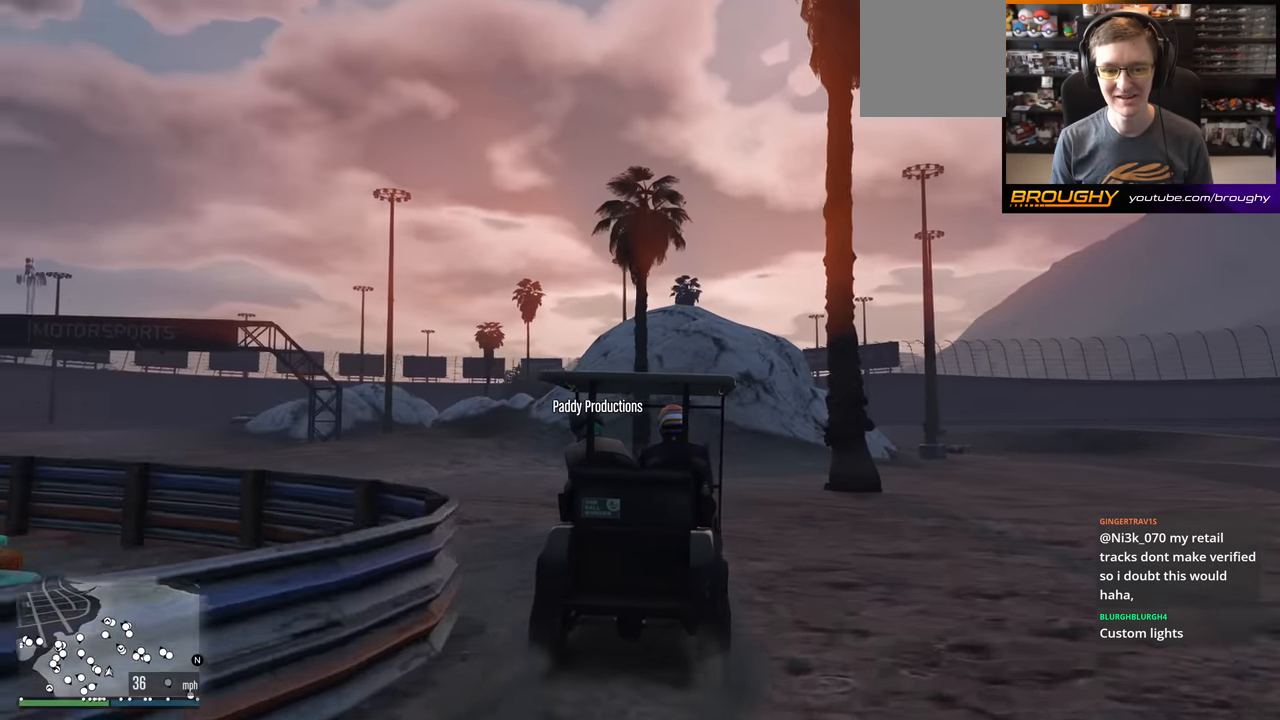
{"buttons": [], "left_stick": "center", "right_stick": "up-left", "events": []}
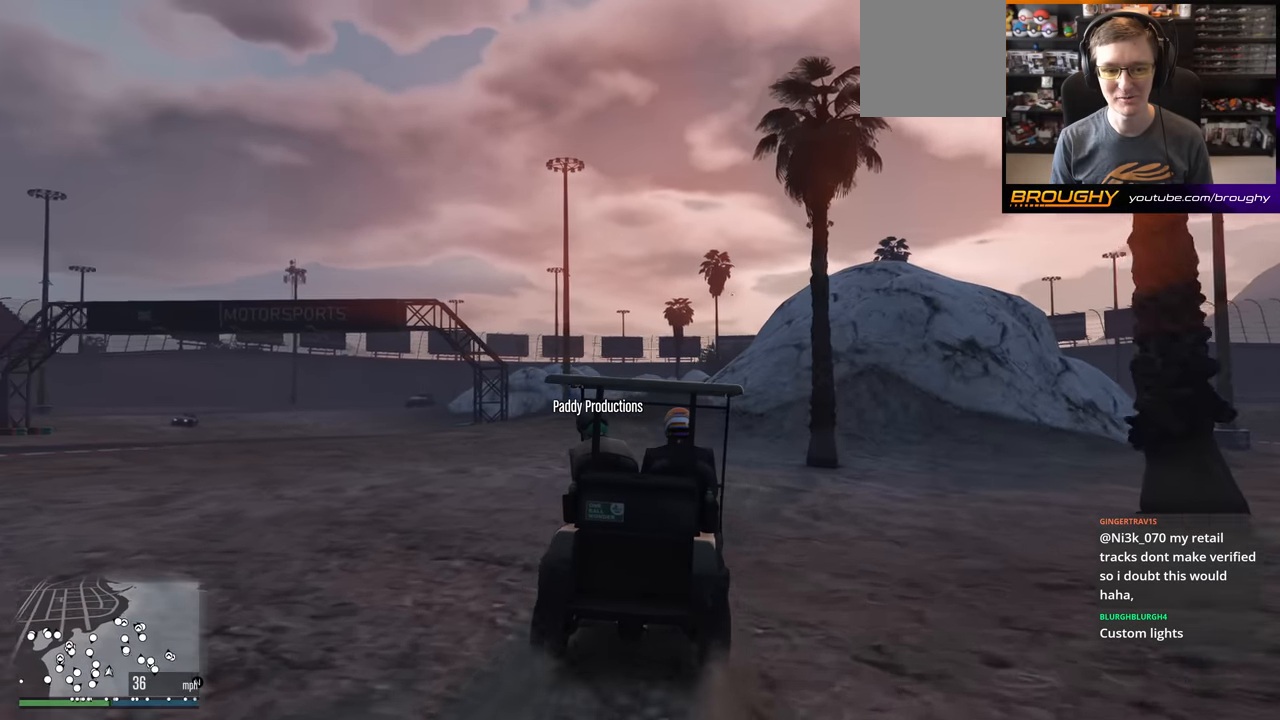
{"buttons": [], "left_stick": "center", "right_stick": "up-left", "events": []}
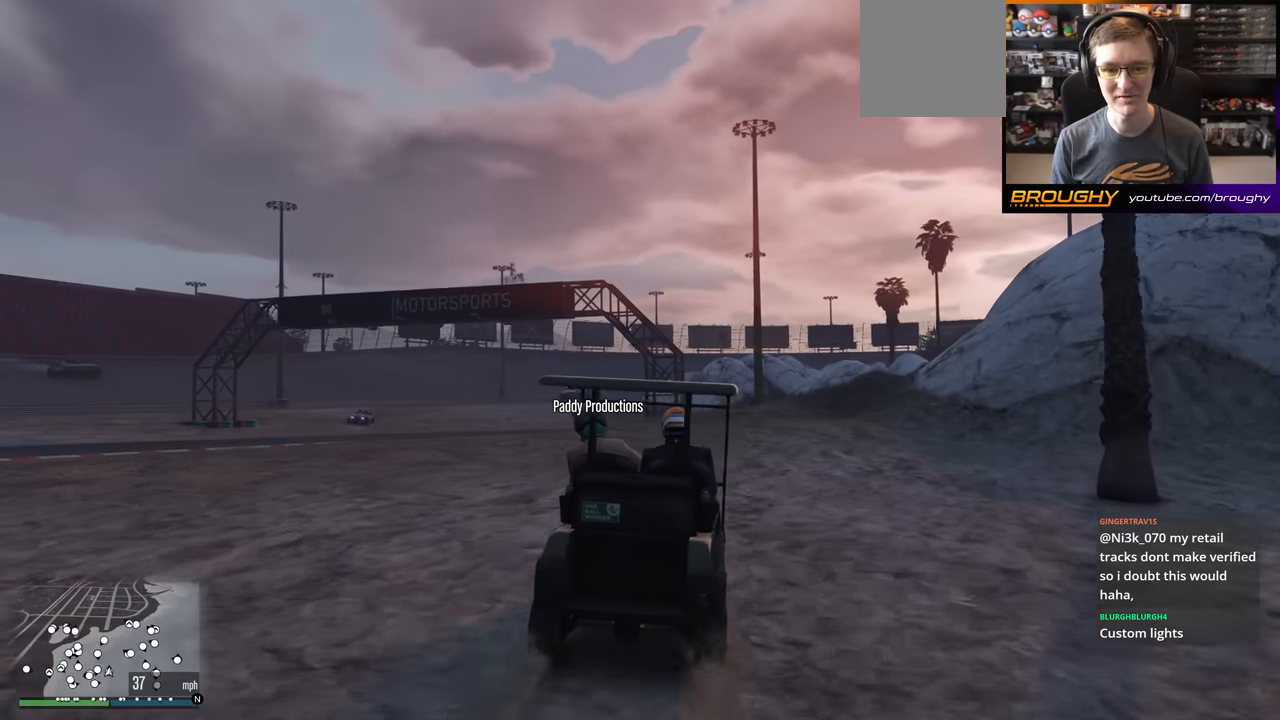
{"buttons": [], "left_stick": "center", "right_stick": "up-left", "events": []}
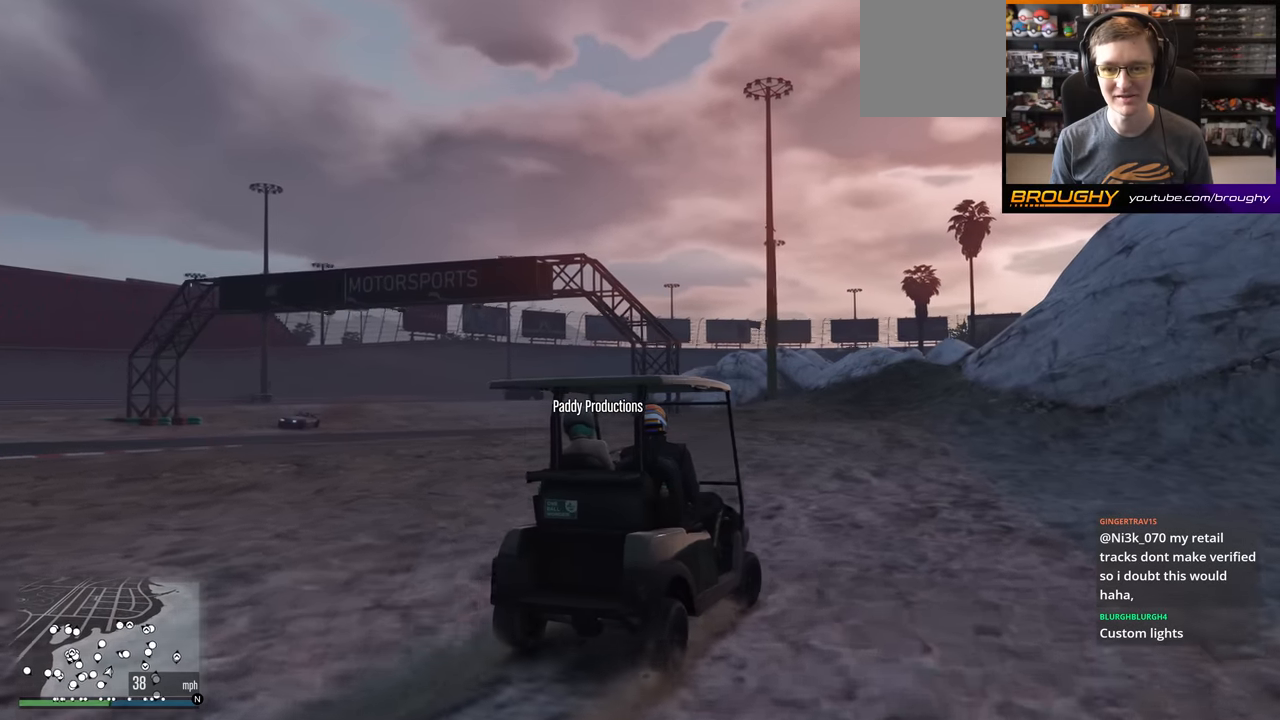
{"buttons": [], "left_stick": "center", "right_stick": "up-left", "events": []}
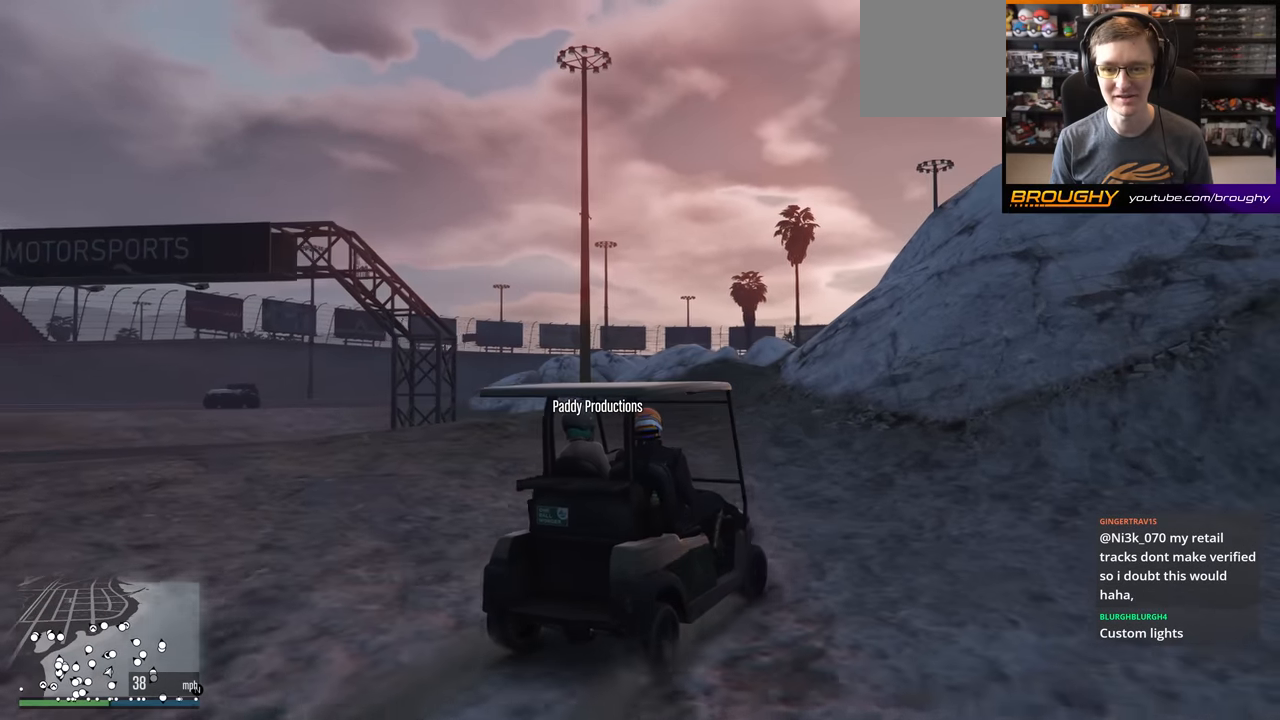
{"buttons": [], "left_stick": "center", "right_stick": "up-left", "events": []}
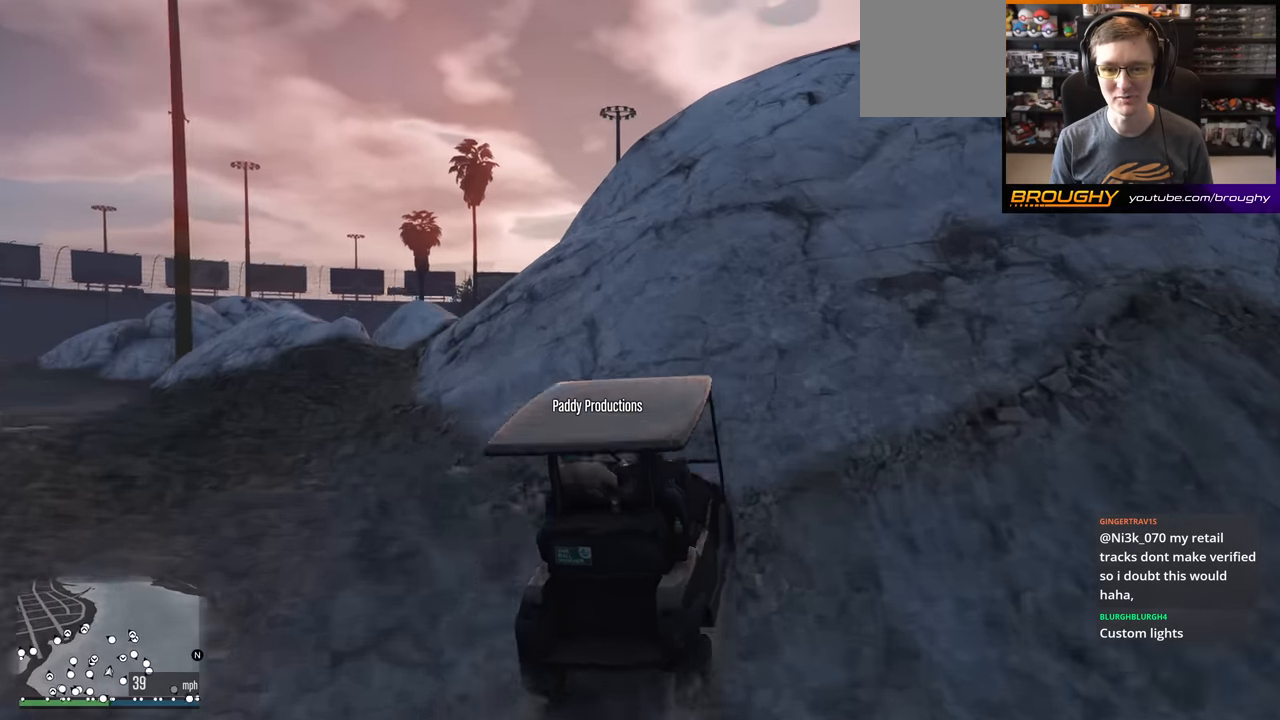
{"buttons": [], "left_stick": "center", "right_stick": "up-left", "events": []}
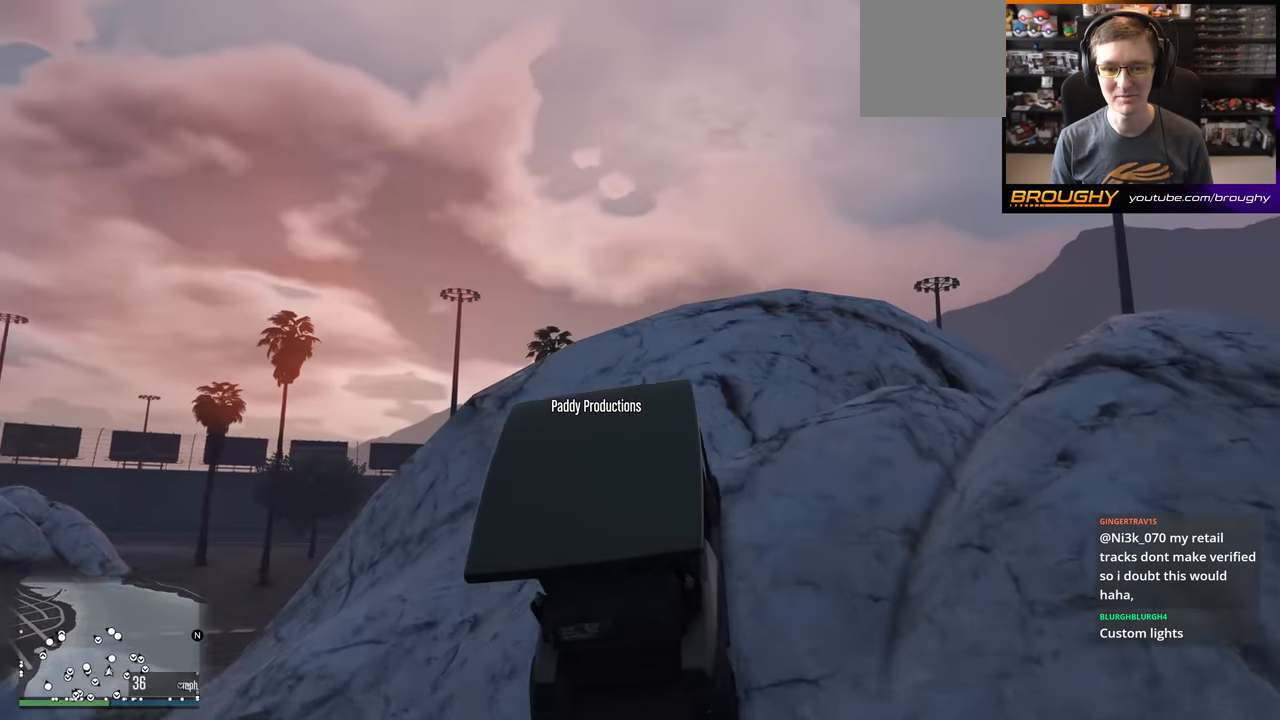
{"buttons": [], "left_stick": "center", "right_stick": "center", "events": [[284, "right_stick", "center"]]}
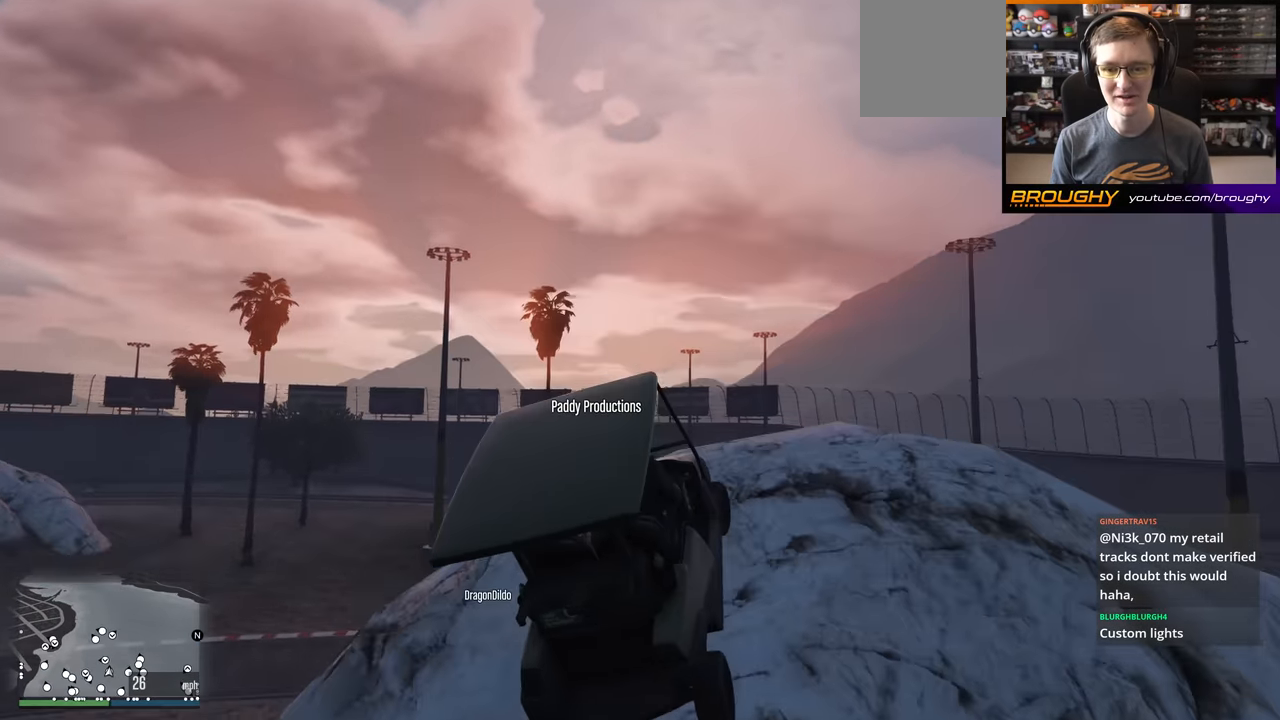
{"buttons": [], "left_stick": "center", "right_stick": "down-right", "events": [[283, "right_stick", "down-right"]]}
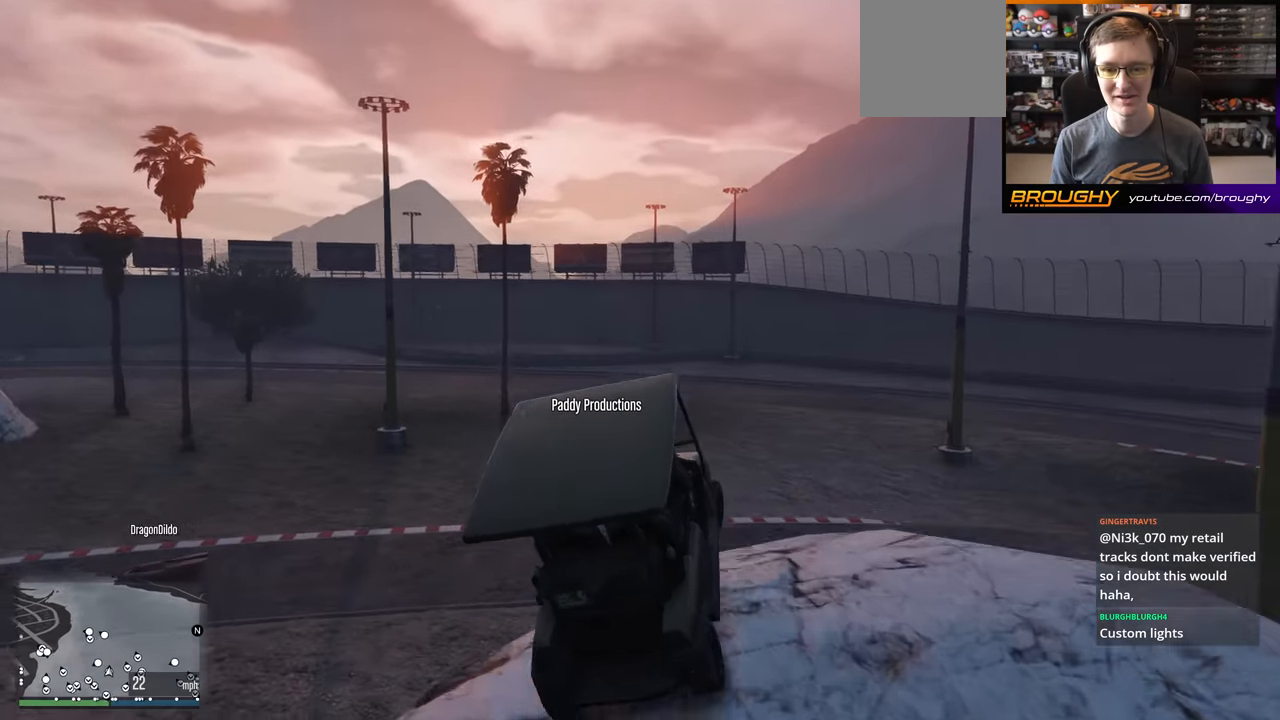
{"buttons": [], "left_stick": "center", "right_stick": "down-right", "events": []}
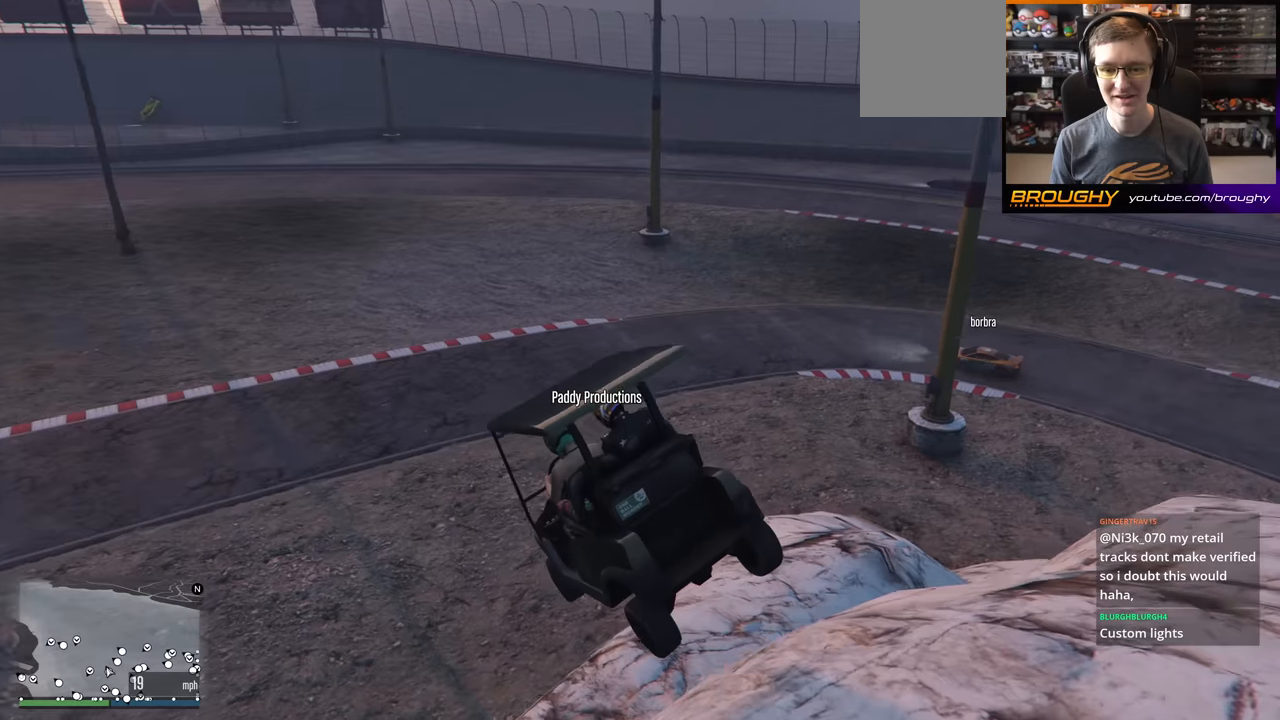
{"buttons": [], "left_stick": "center", "right_stick": "down-right", "events": []}
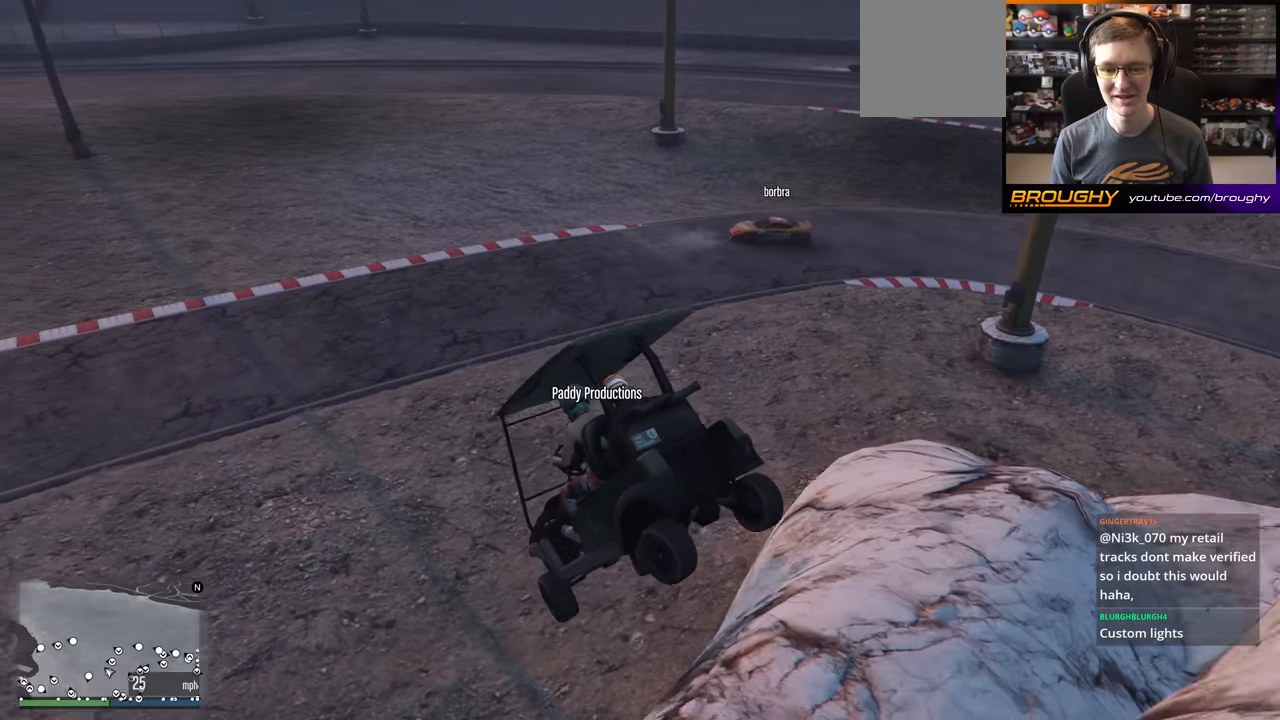
{"buttons": [], "left_stick": "center", "right_stick": "center", "events": [[201, "right_stick", "center"]]}